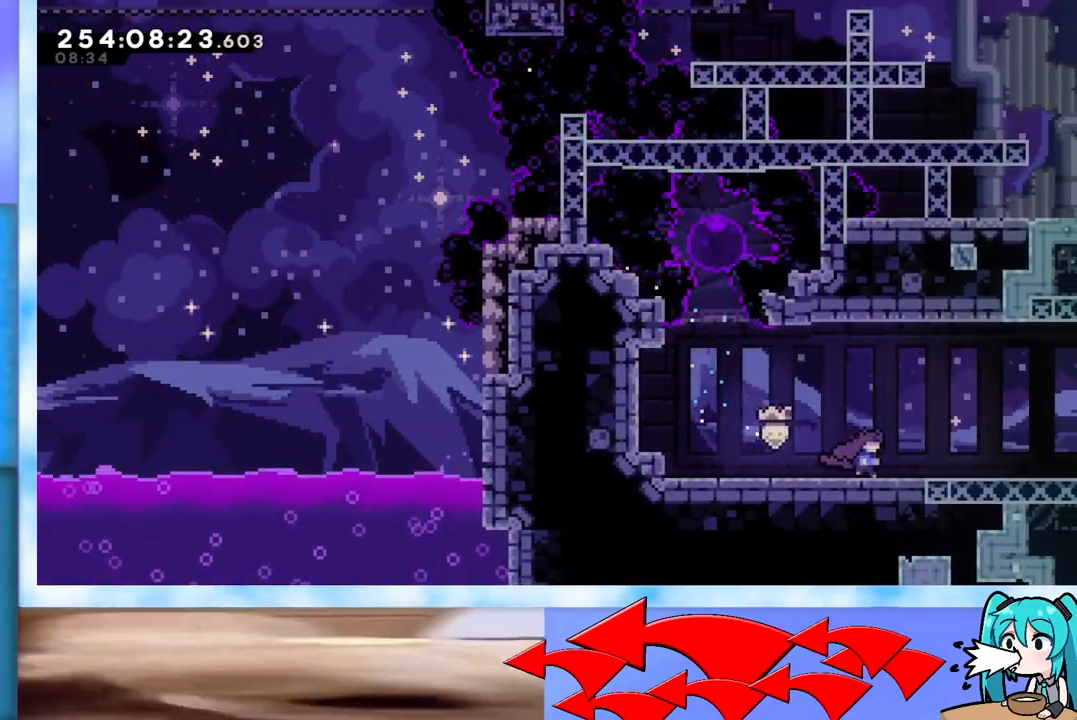
Gameplay with keyboard; each line is a JSON object with the keys held at the frame after it. "events" lists presses ("down") and releases ("up") of "dash", "demo", "down", "grab", "j2", "jump", "left", "pause", "right" and "up" between this image and that frame as [ms after this image, input, new state], when the widget could be followed in between. No other keys are recorded. Mouse input is not recorded. Key names are as the overlay labels them; some are game actions (e.g. jump) rather than physical keys.
{"keys": ["right"], "events": []}
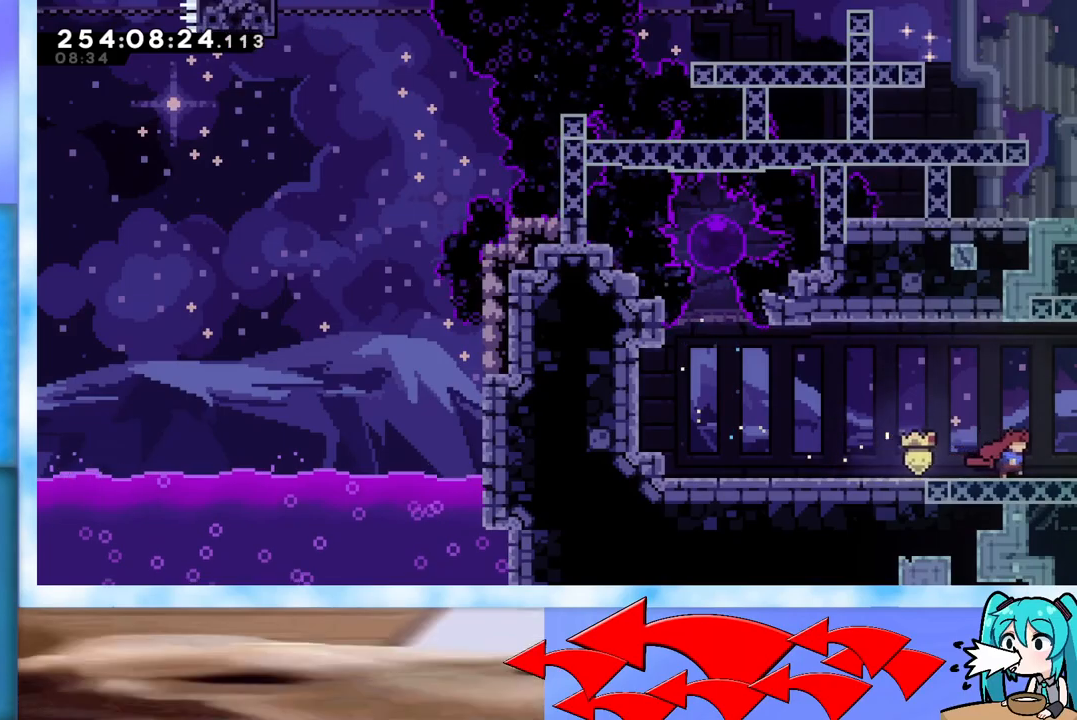
{"keys": ["right"], "events": []}
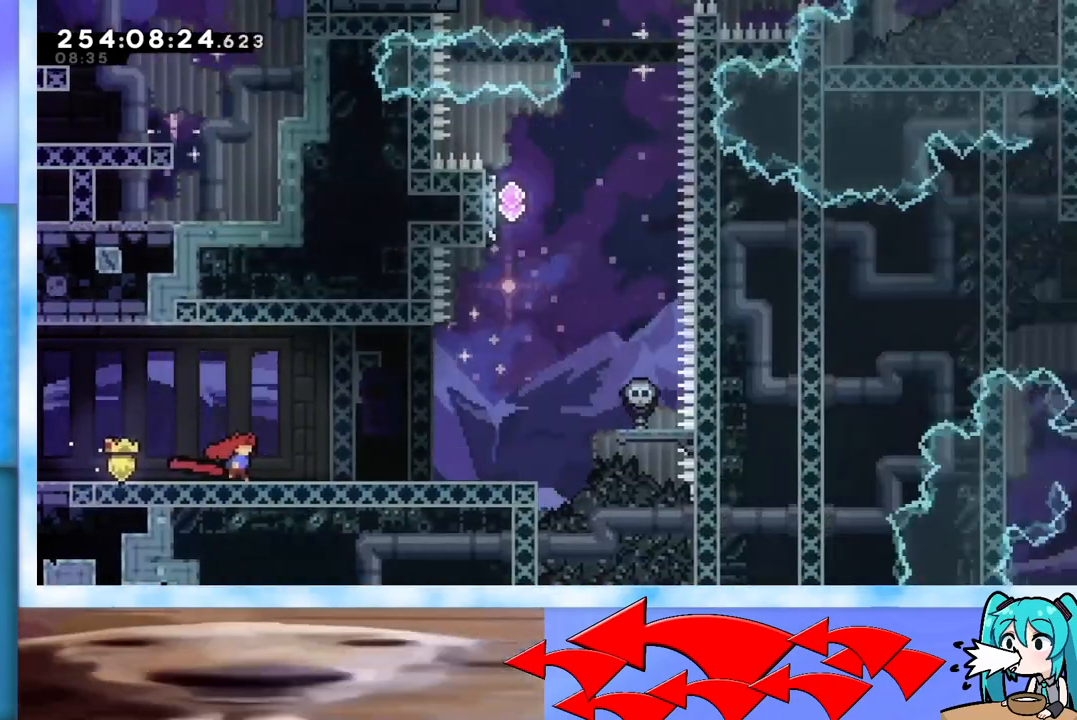
{"keys": ["right"], "events": []}
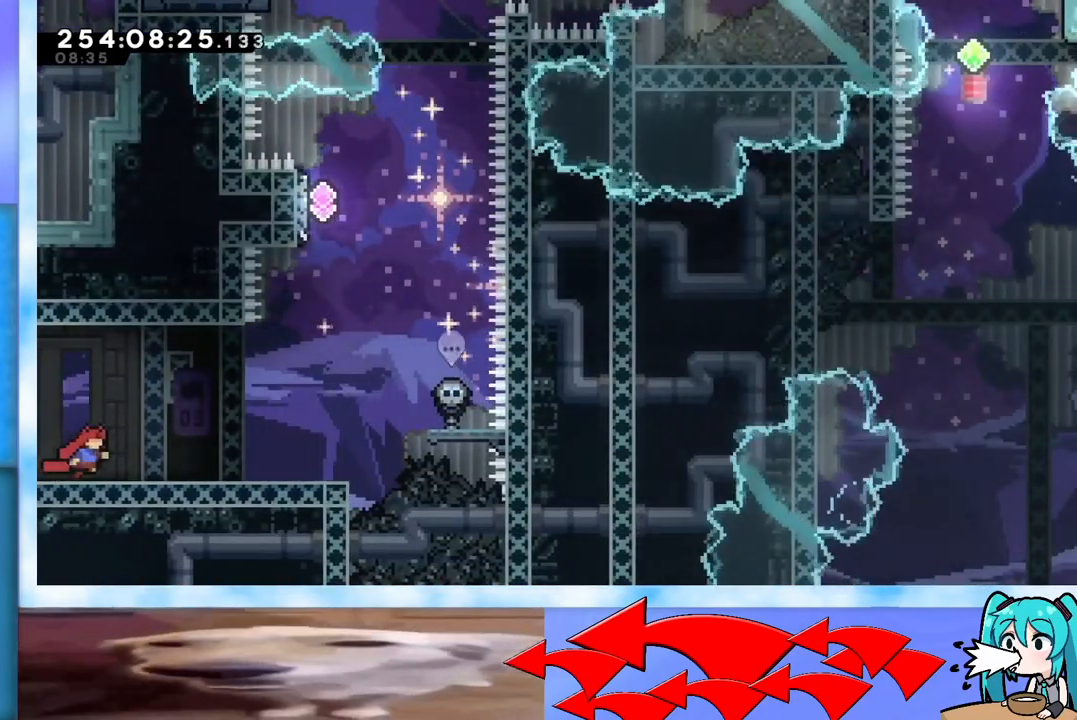
{"keys": ["right"], "events": []}
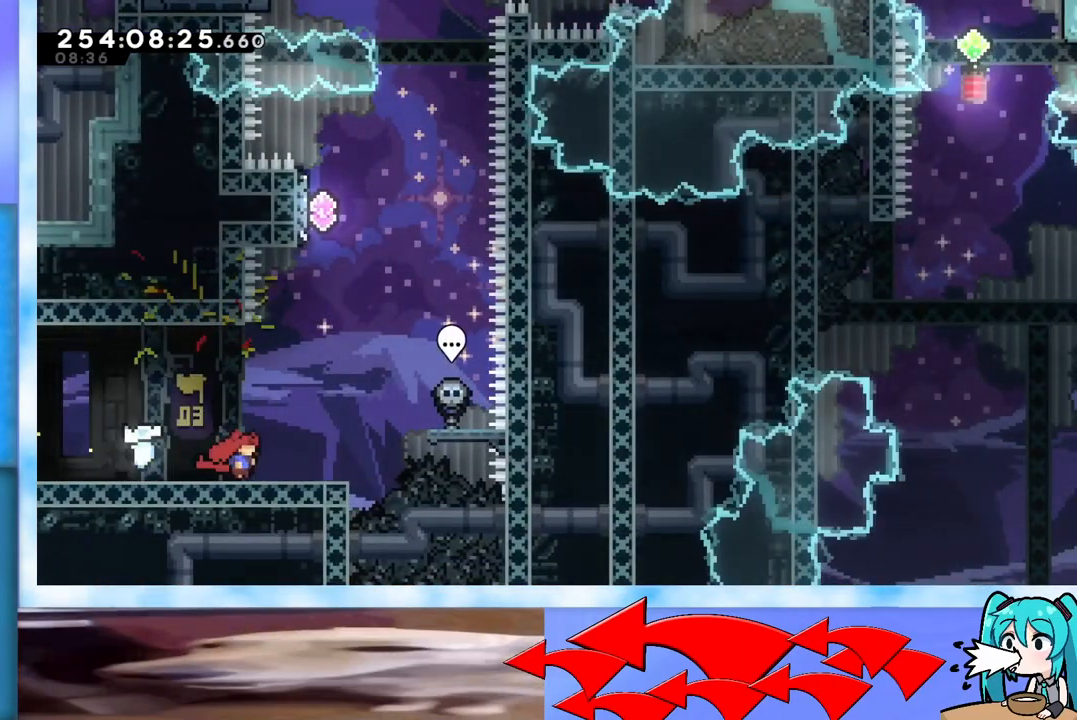
{"keys": ["jump", "up"], "events": [[134, "jump", "down"], [134, "right", "up"], [317, "right", "down"], [418, "right", "up"], [418, "up", "down"]]}
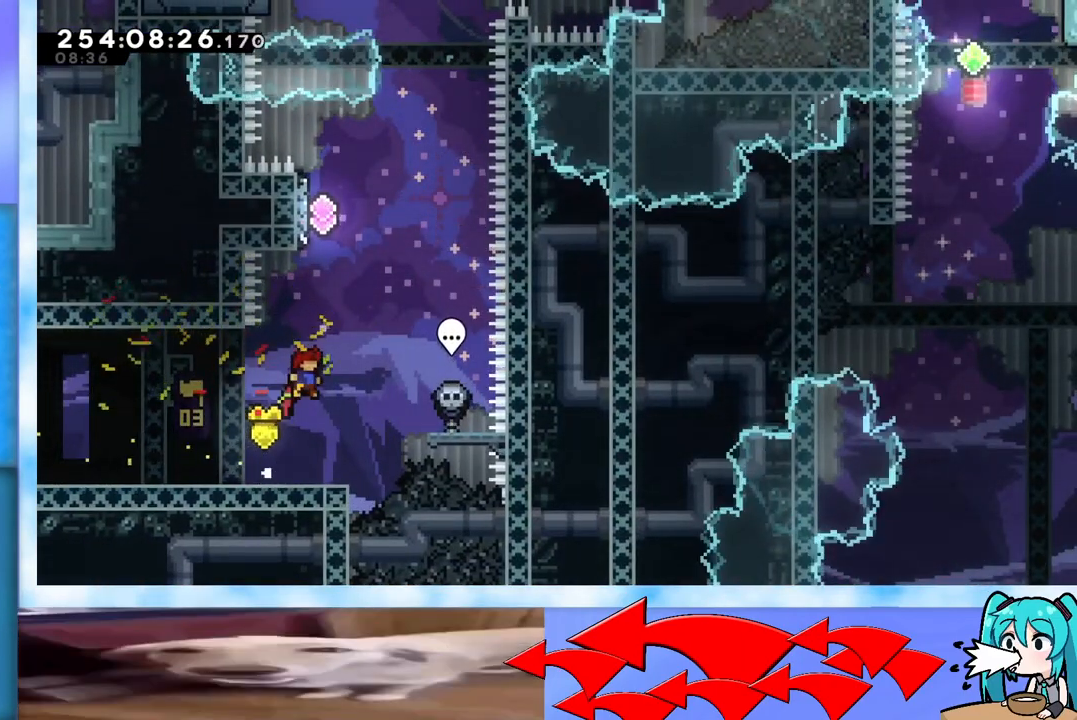
{"keys": ["jump", "up"], "events": [[17, "jump", "up"], [67, "dash", "down"], [200, "dash", "up"], [250, "jump", "down"]]}
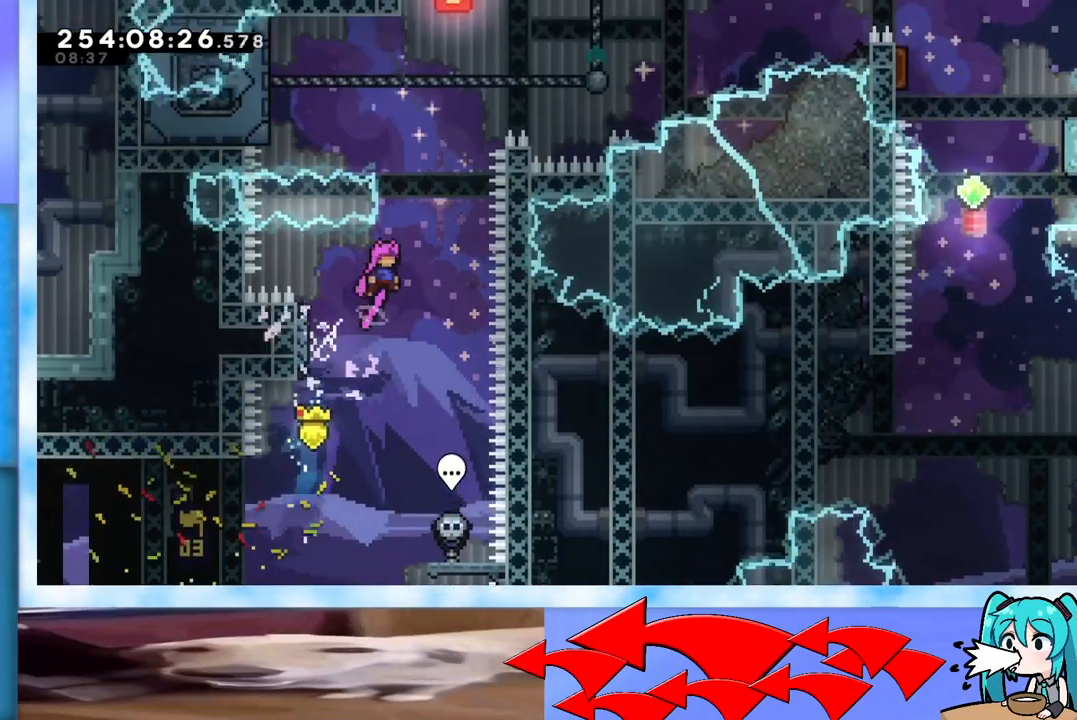
{"keys": ["up"], "events": [[217, "dash", "down"], [401, "dash", "up"], [484, "jump", "up"]]}
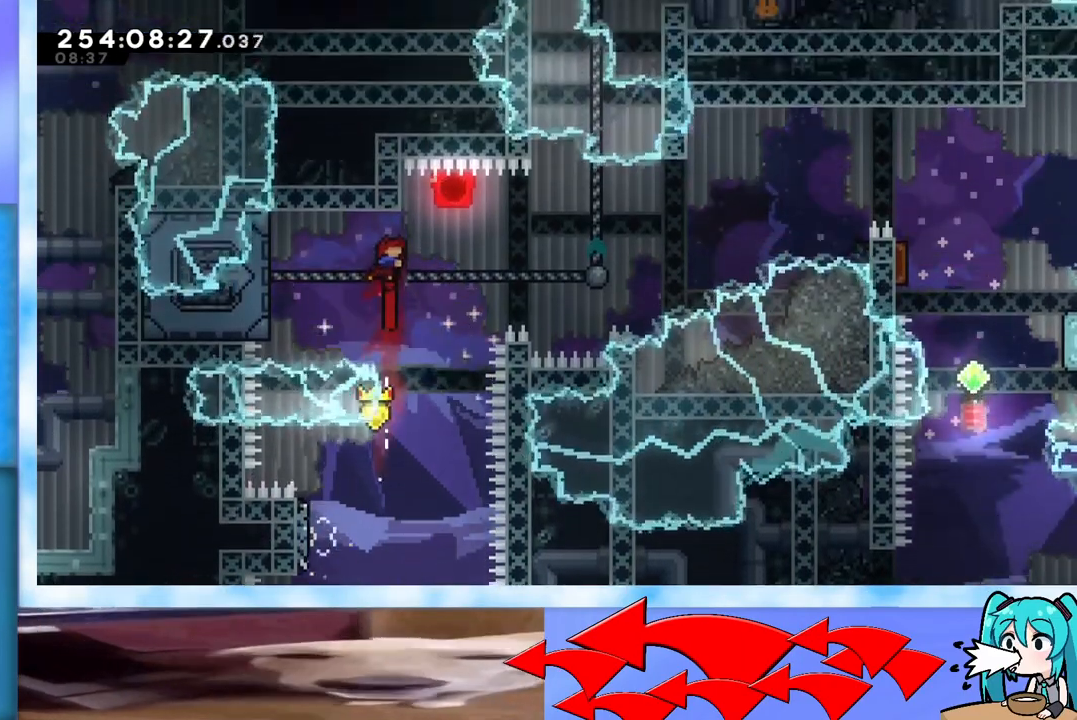
{"keys": ["left"], "events": [[33, "up", "up"], [183, "left", "down"], [367, "dash", "down"], [467, "dash", "up"]]}
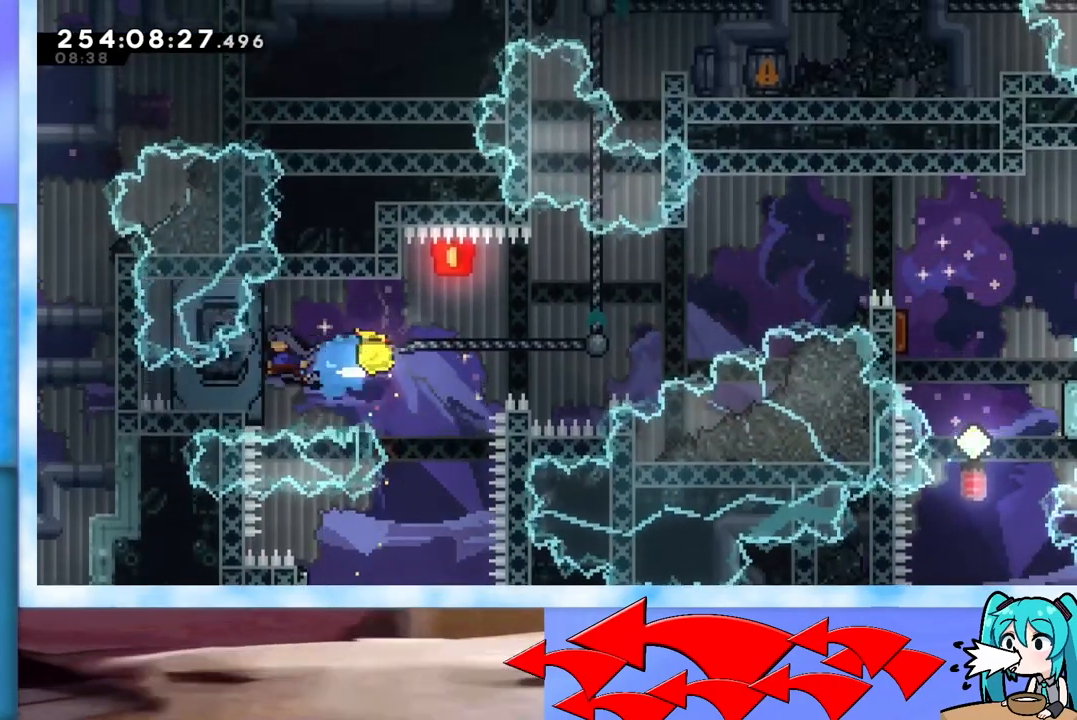
{"keys": ["grab"], "events": [[51, "grab", "down"], [484, "left", "up"]]}
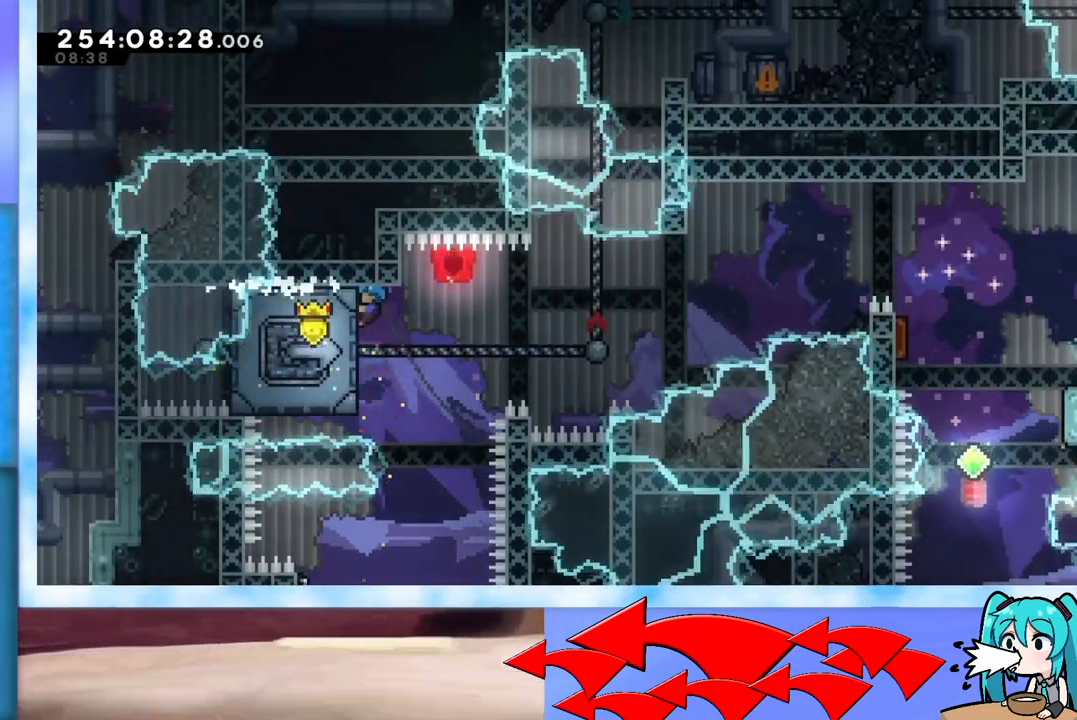
{"keys": ["grab", "jump", "right"], "events": [[67, "up", "down"], [117, "up", "up"], [167, "right", "down"], [450, "jump", "down"]]}
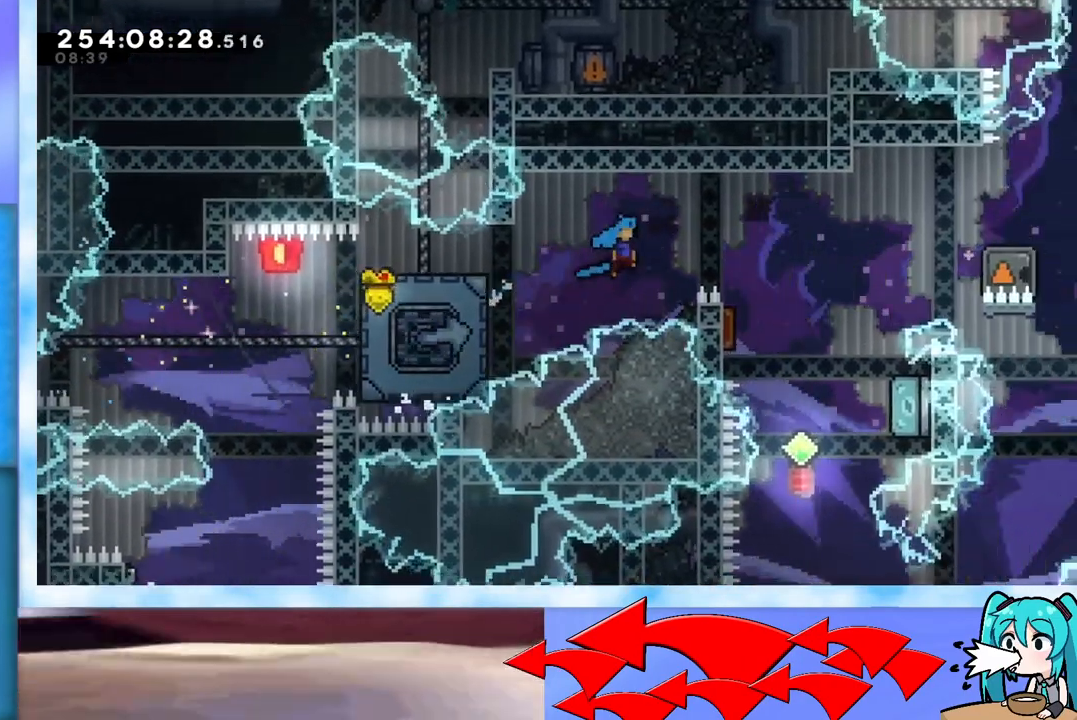
{"keys": ["grab", "jump", "right"], "events": []}
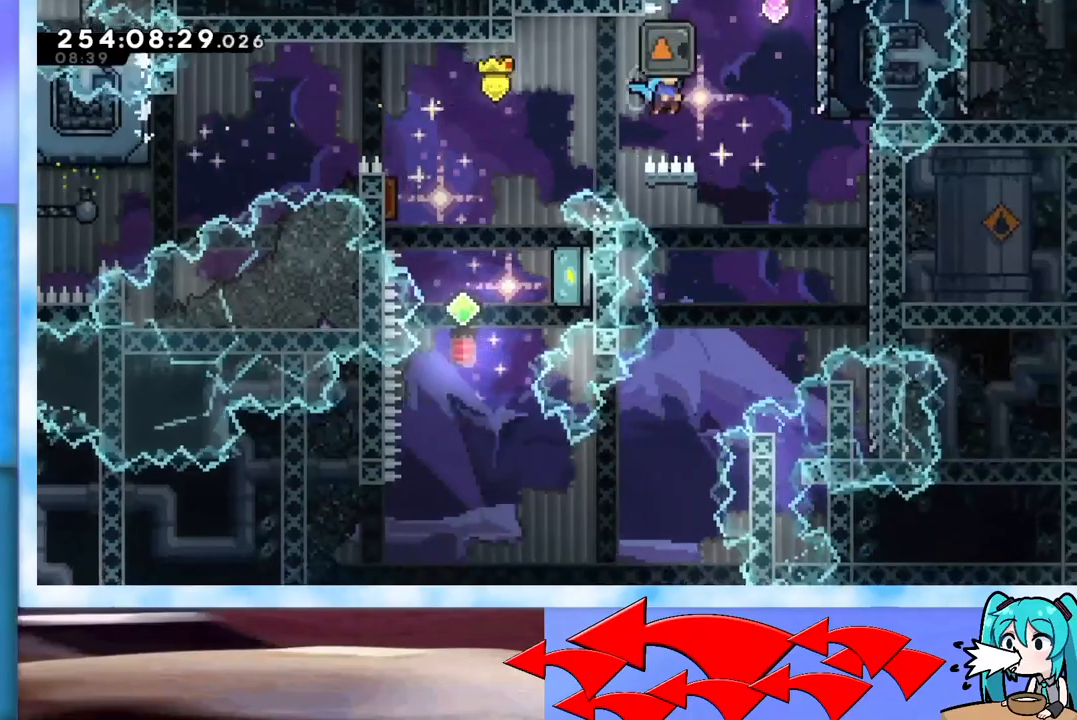
{"keys": ["grab", "jump", "right"], "events": []}
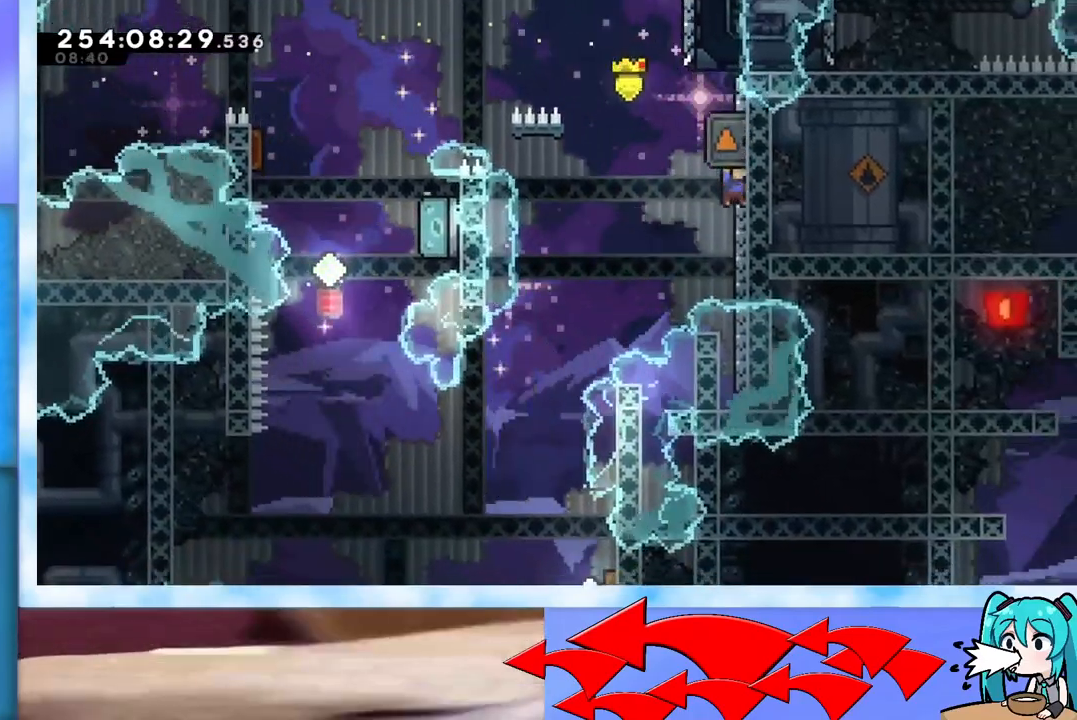
{"keys": ["grab", "jump"], "events": [[17, "jump", "up"], [67, "right", "up"], [117, "jump", "down"], [117, "left", "down"], [401, "left", "up"]]}
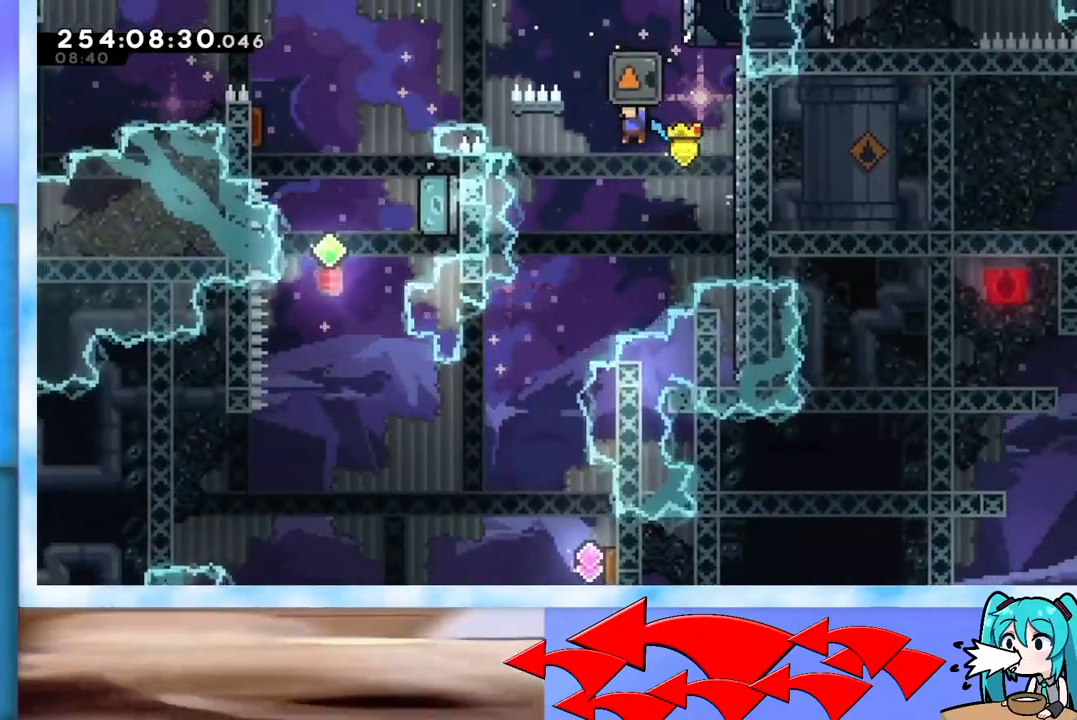
{"keys": ["grab"], "events": [[33, "left", "down"], [467, "jump", "up"], [467, "left", "up"]]}
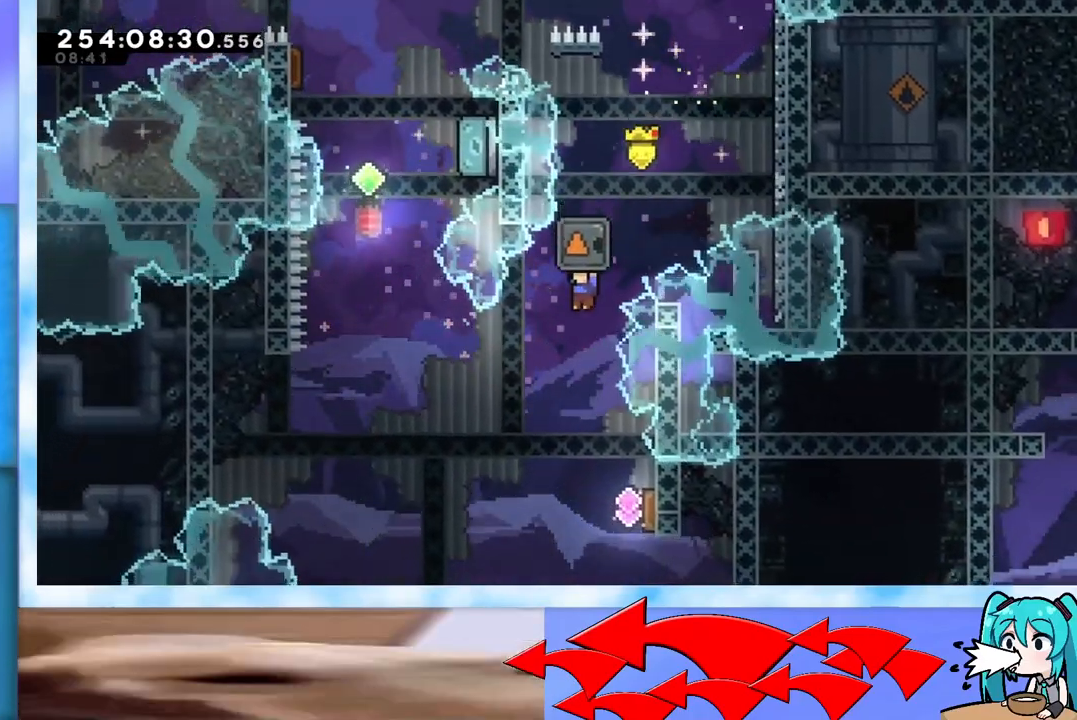
{"keys": ["grab", "left"], "events": [[201, "right", "down"], [468, "left", "down"], [468, "right", "up"]]}
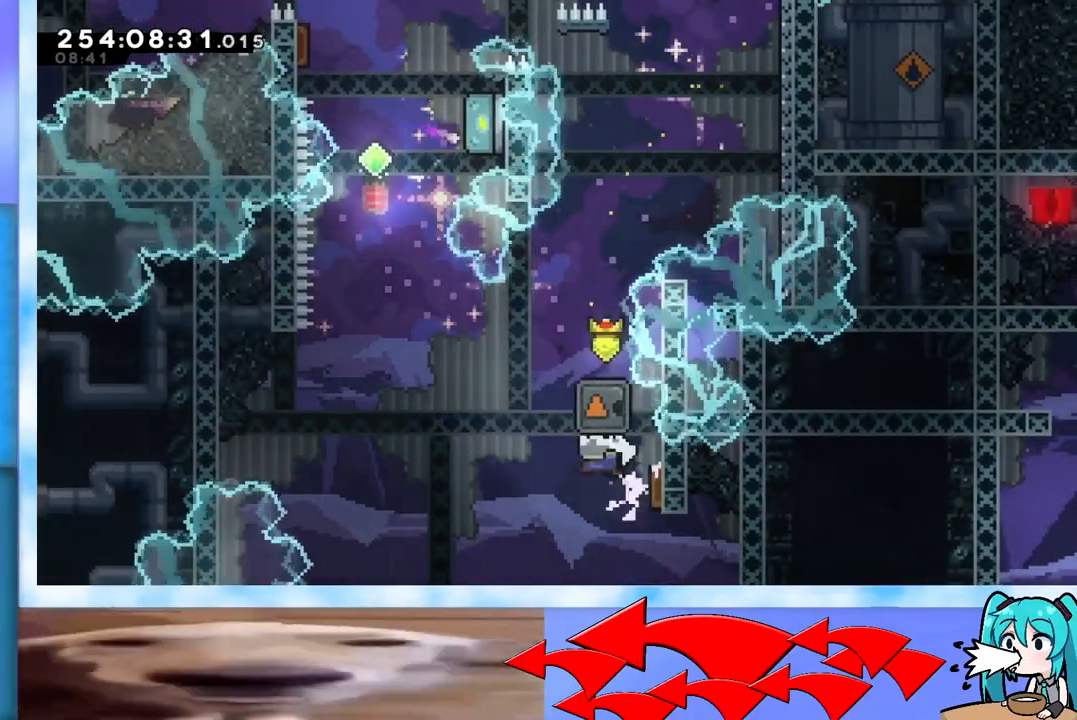
{"keys": ["up"], "events": [[450, "grab", "up"], [450, "left", "up"], [450, "up", "down"]]}
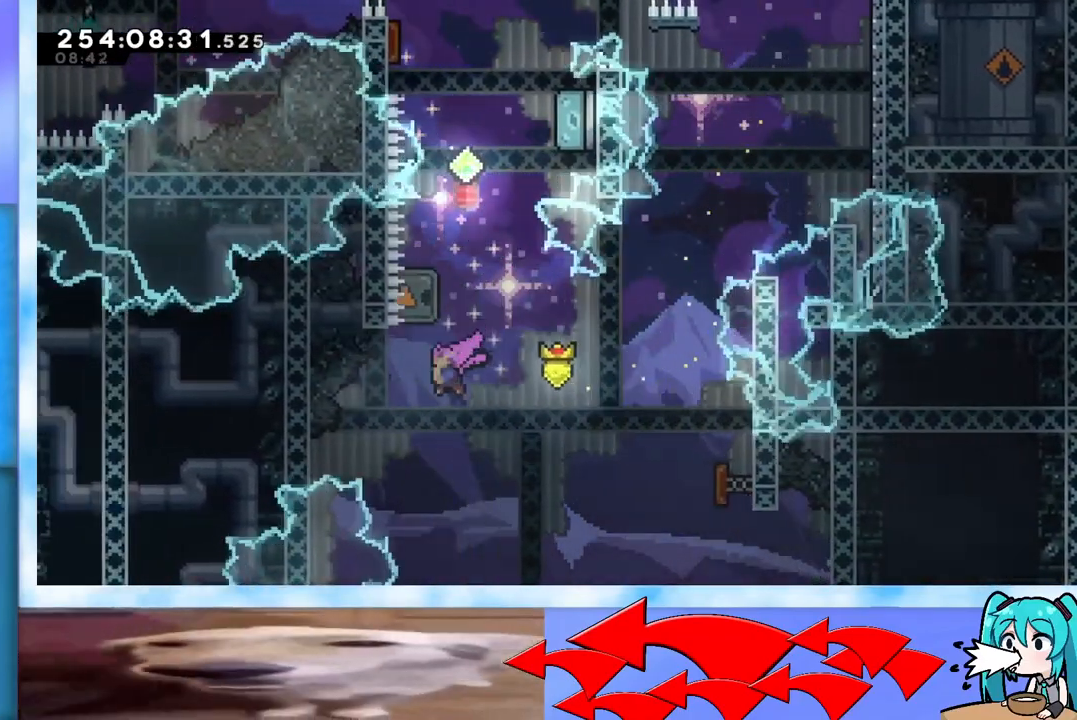
{"keys": ["grab", "right", "up"], "events": [[34, "dash", "down"], [134, "dash", "up"], [217, "grab", "down"], [468, "right", "down"]]}
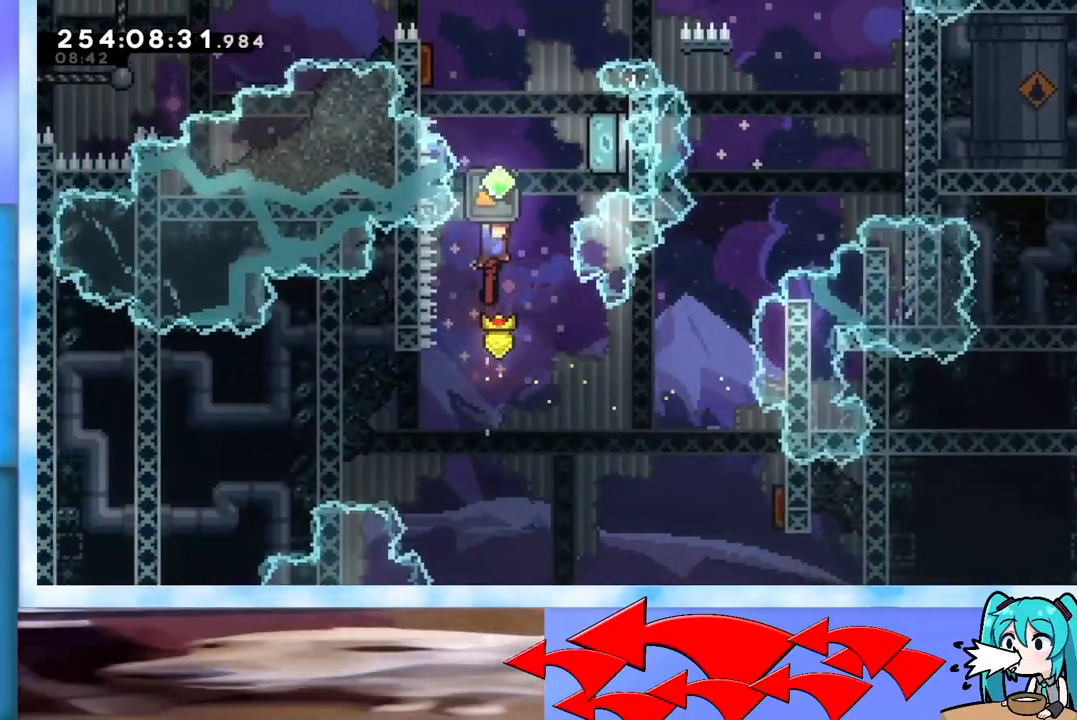
{"keys": ["dash", "up"], "events": [[50, "right", "up"], [150, "right", "down"], [250, "right", "up"], [300, "grab", "up"], [384, "dash", "down"]]}
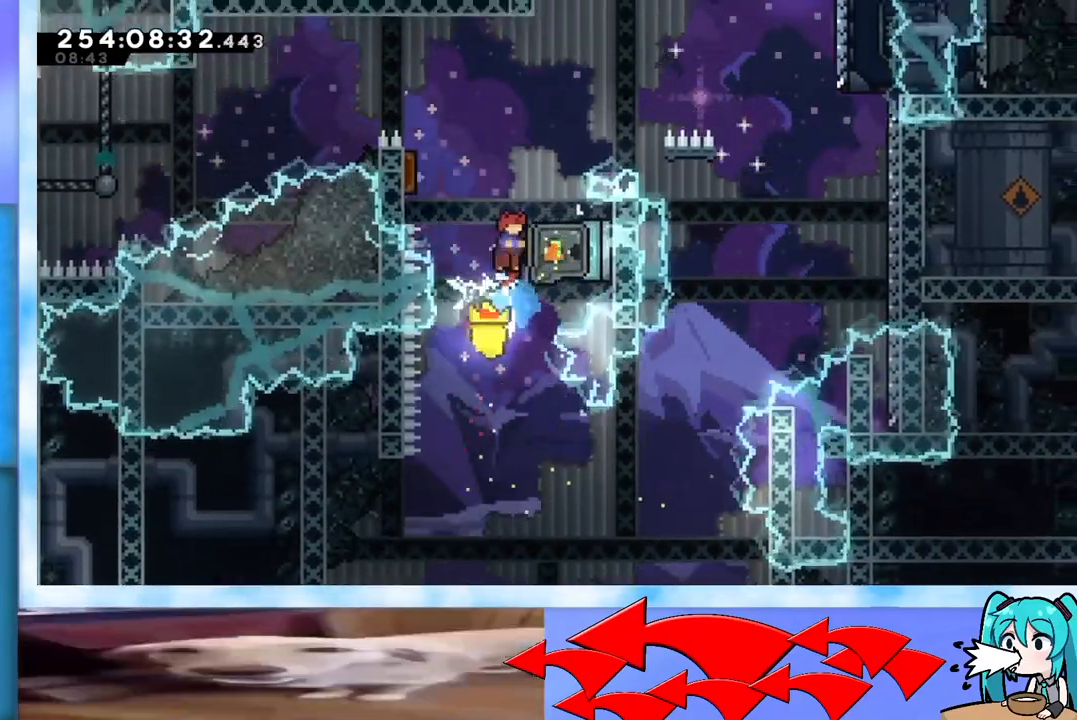
{"keys": ["right"], "events": [[67, "dash", "up"], [117, "left", "down"], [167, "up", "up"], [267, "left", "up"], [317, "left", "down"], [351, "dash", "down"], [451, "dash", "up"], [484, "left", "up"], [484, "right", "down"]]}
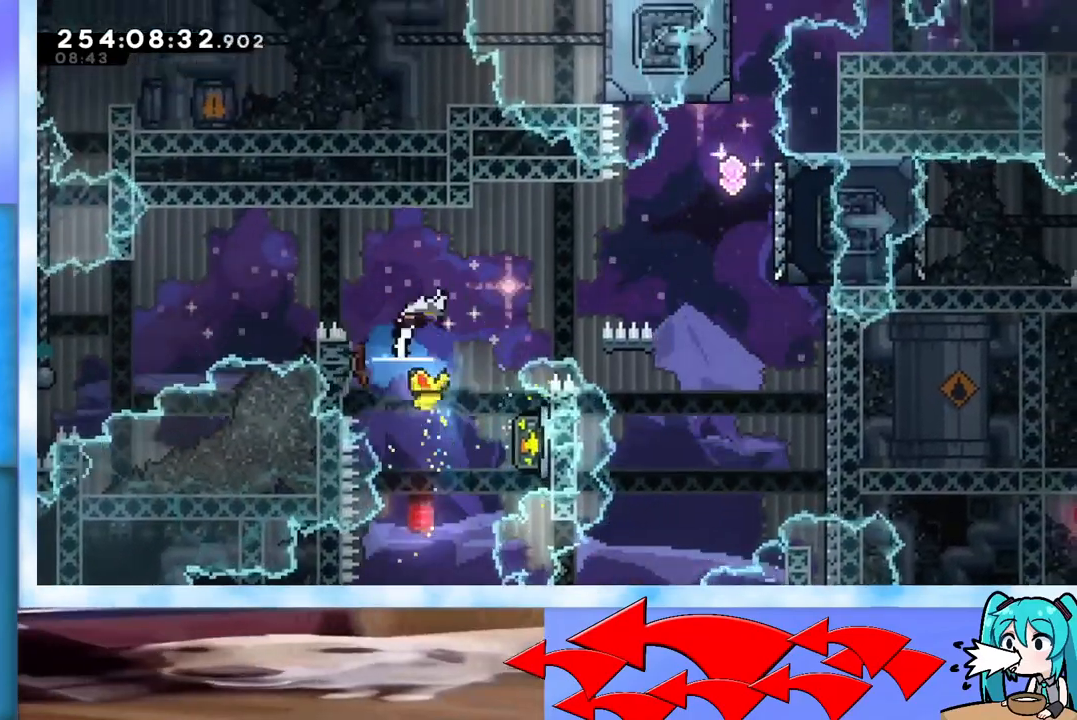
{"keys": ["right"], "events": []}
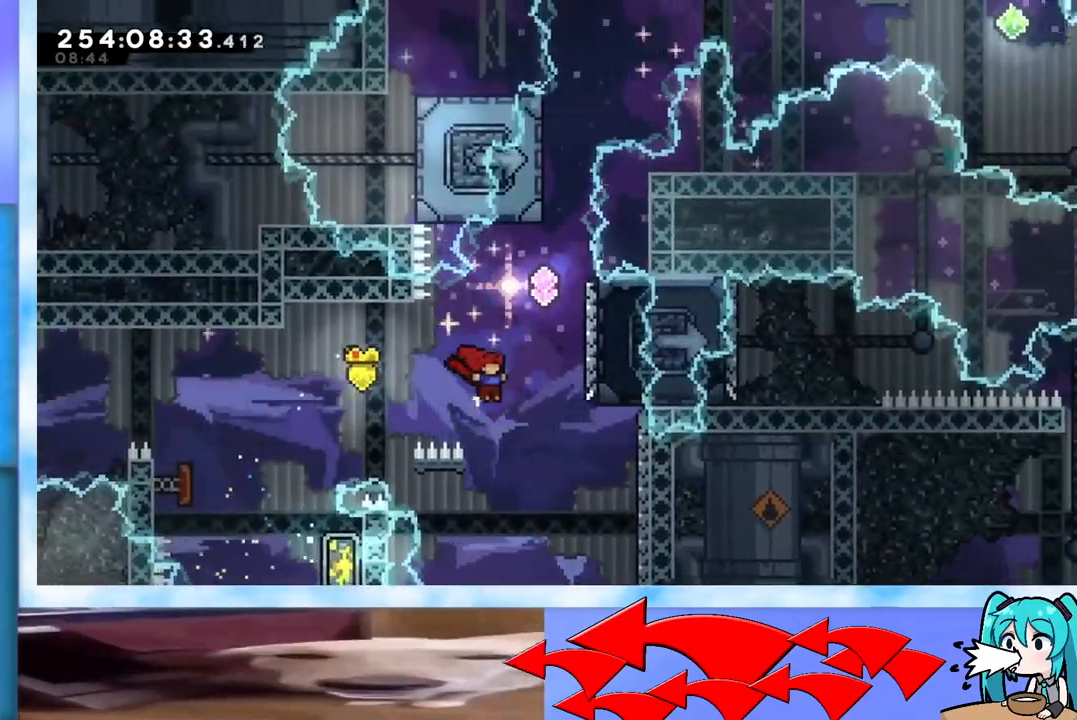
{"keys": ["up"], "events": [[51, "up", "down"], [101, "dash", "down"], [284, "dash", "up"], [334, "right", "up"]]}
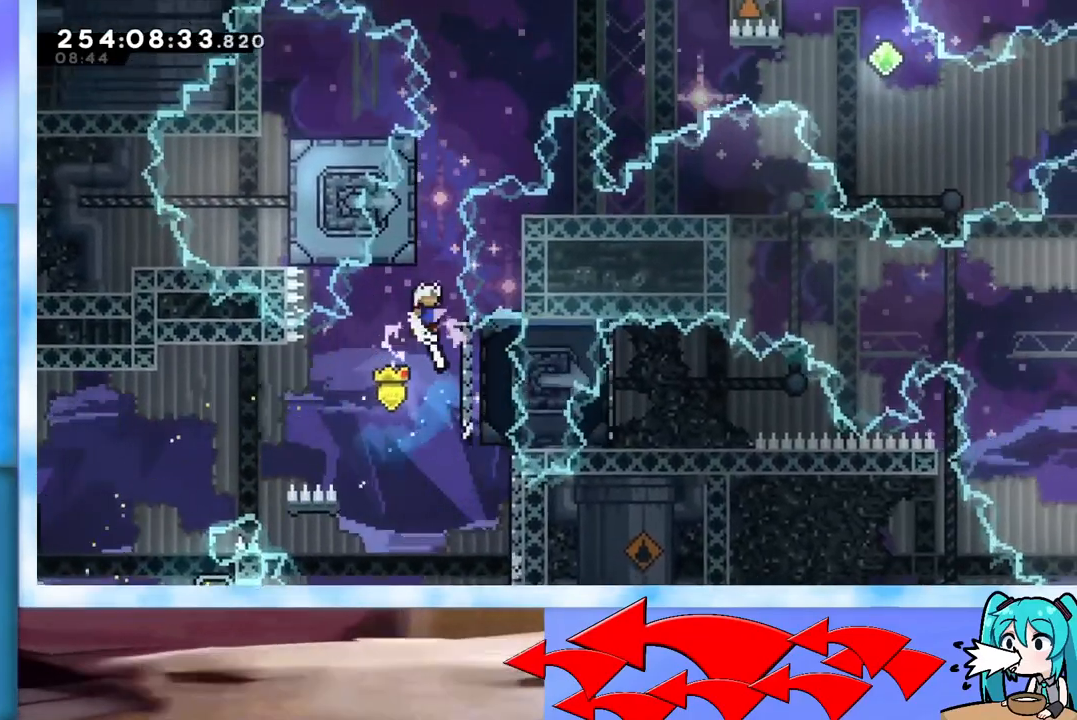
{"keys": ["jump", "right", "up"], "events": [[67, "dash", "down"], [267, "dash", "up"], [350, "jump", "down"], [350, "right", "down"]]}
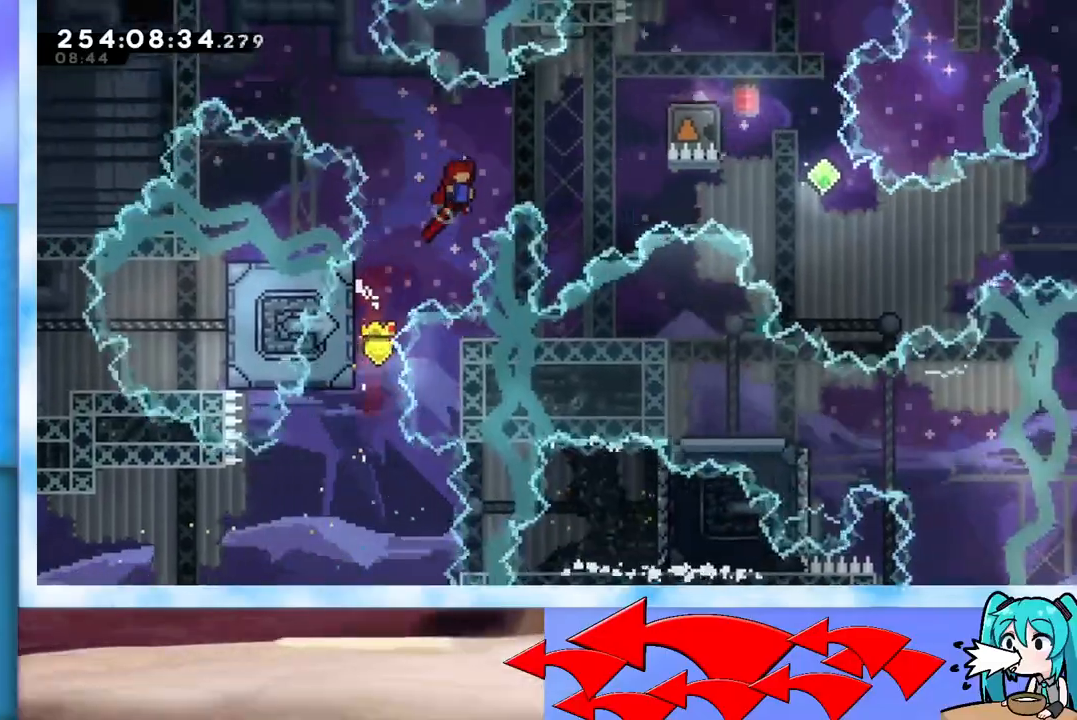
{"keys": [], "events": [[134, "up", "up"], [418, "jump", "up"], [418, "right", "up"]]}
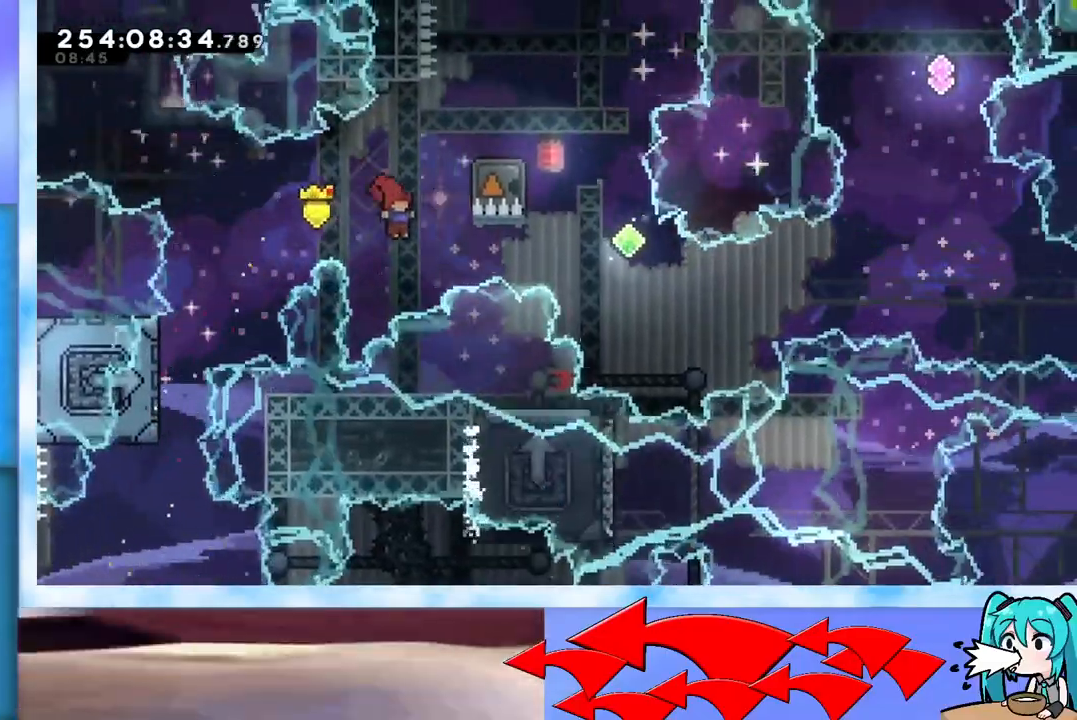
{"keys": ["grab", "right", "up"], "events": [[17, "right", "down"], [17, "up", "down"], [100, "dash", "down"], [150, "dash", "up"], [200, "grab", "down"]]}
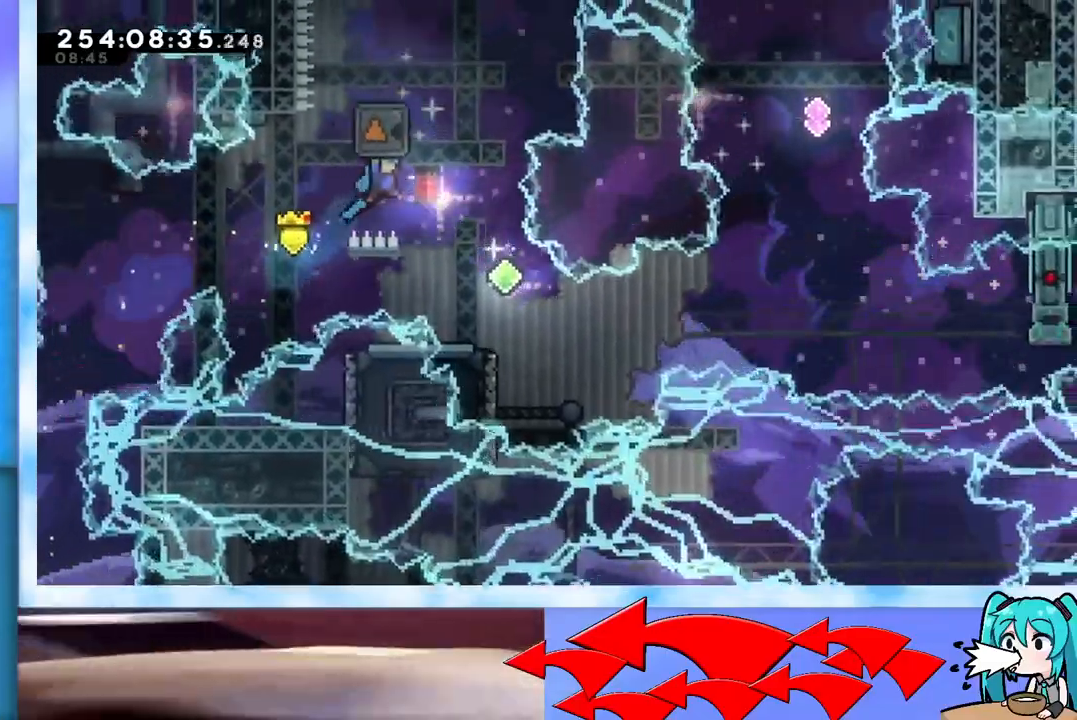
{"keys": ["down", "right"], "events": [[167, "right", "up"], [167, "up", "up"], [301, "right", "down"], [401, "grab", "up"], [484, "down", "down"]]}
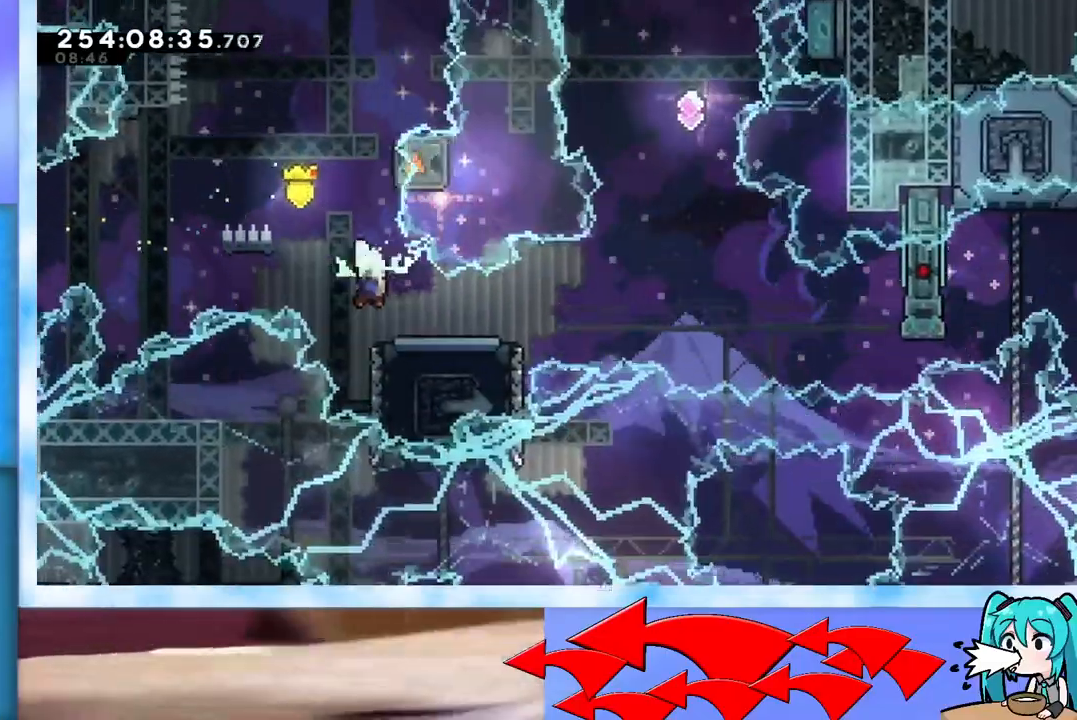
{"keys": ["dash", "up"], "events": [[50, "dash", "down"], [133, "down", "up"], [183, "dash", "up"], [217, "jump", "down"], [367, "right", "up"], [417, "jump", "up"], [417, "up", "down"], [450, "dash", "down"]]}
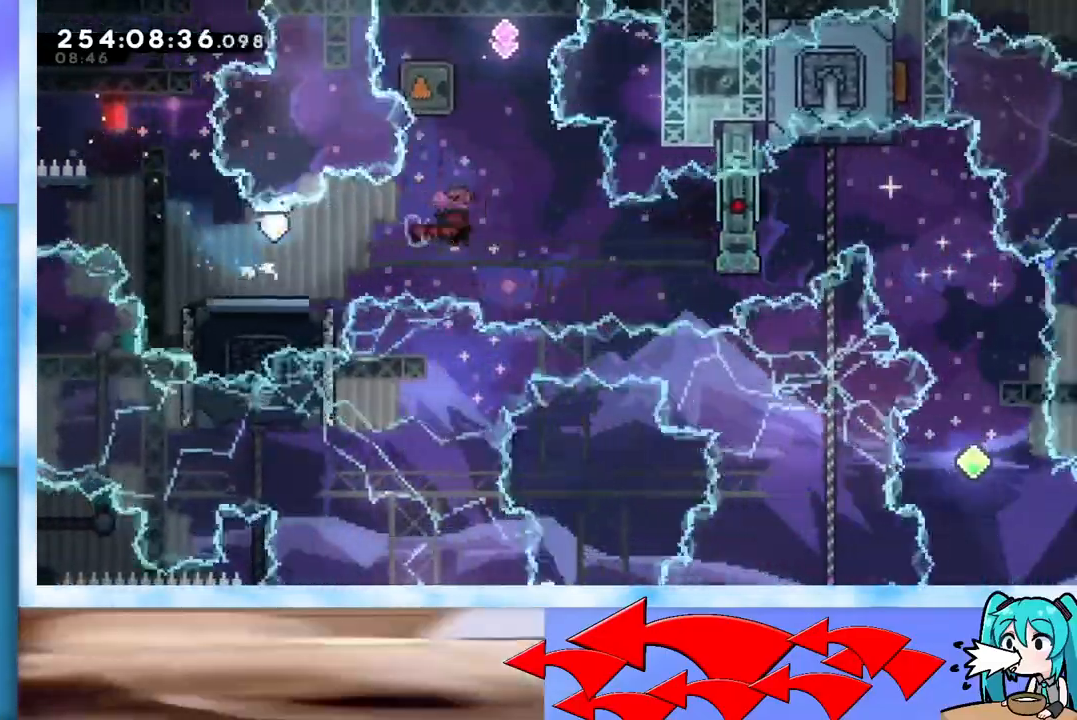
{"keys": ["grab", "right"], "events": [[16, "dash", "up"], [117, "grab", "down"], [267, "right", "down"], [400, "right", "up"], [400, "up", "up"], [500, "right", "down"]]}
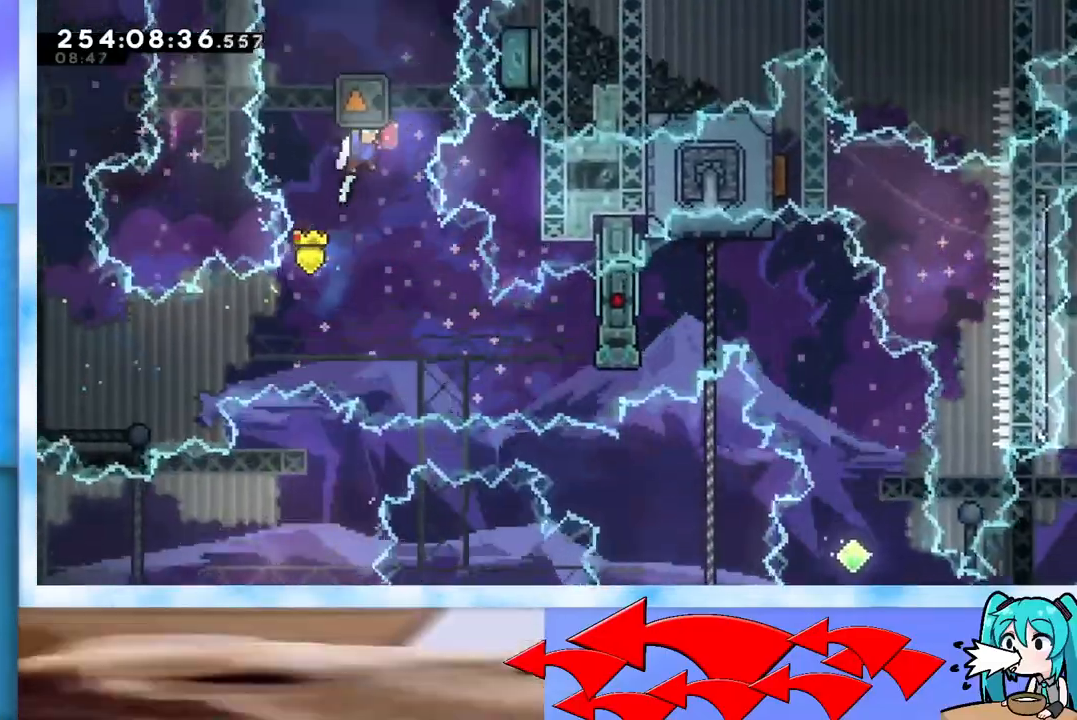
{"keys": ["right"], "events": [[134, "right", "up"], [184, "grab", "up"], [367, "right", "down"]]}